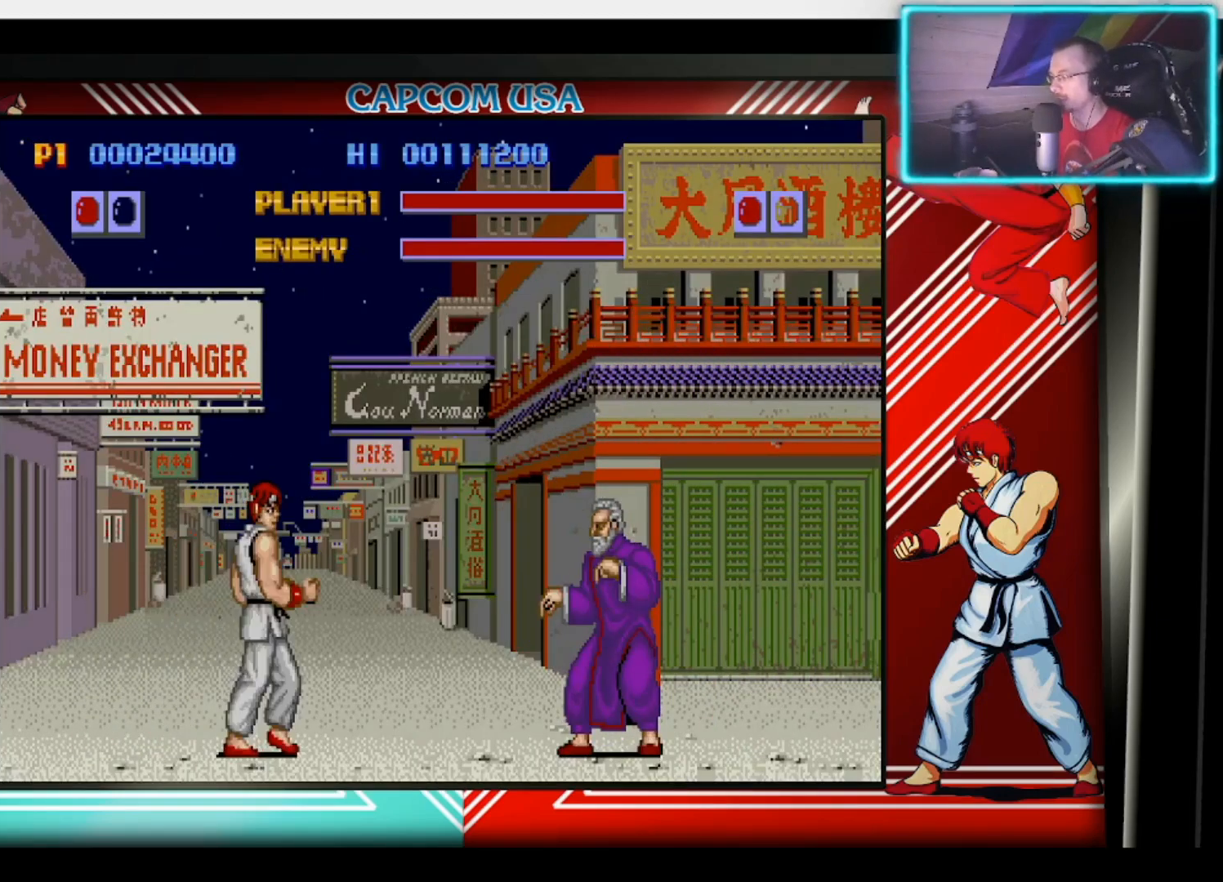
Gameplay with a controller (PlayStation layout); each line is a JSON object with the inputs held at the frame after it. "events" lists button and stick changes between this image and that frame as [ms after this image, input, new state], when the widget could be followed in between.
{"buttons": [], "left_stick": "up-right", "right_stick": "center", "events": [[267, "left_stick", "up-right"]]}
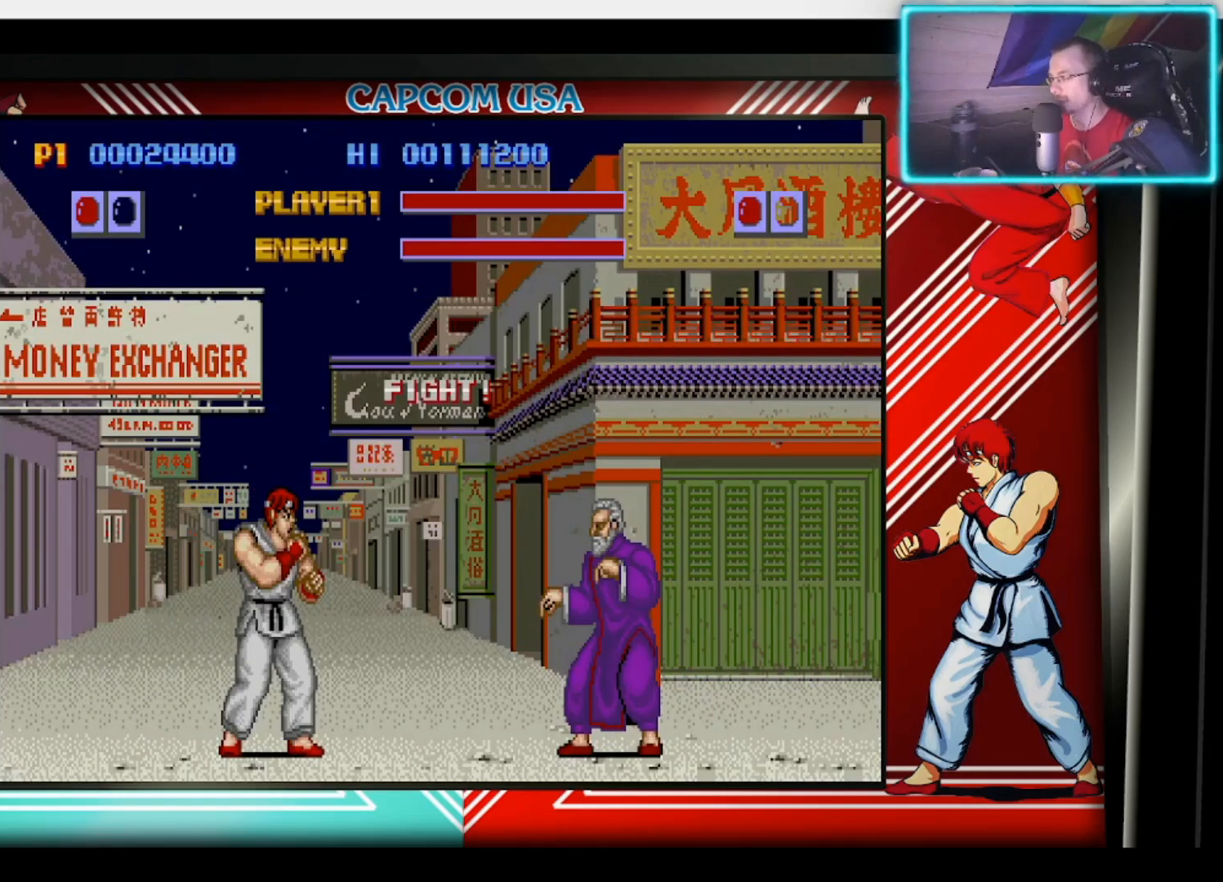
{"buttons": [], "left_stick": "center", "right_stick": "center", "events": [[417, "left_stick", "center"]]}
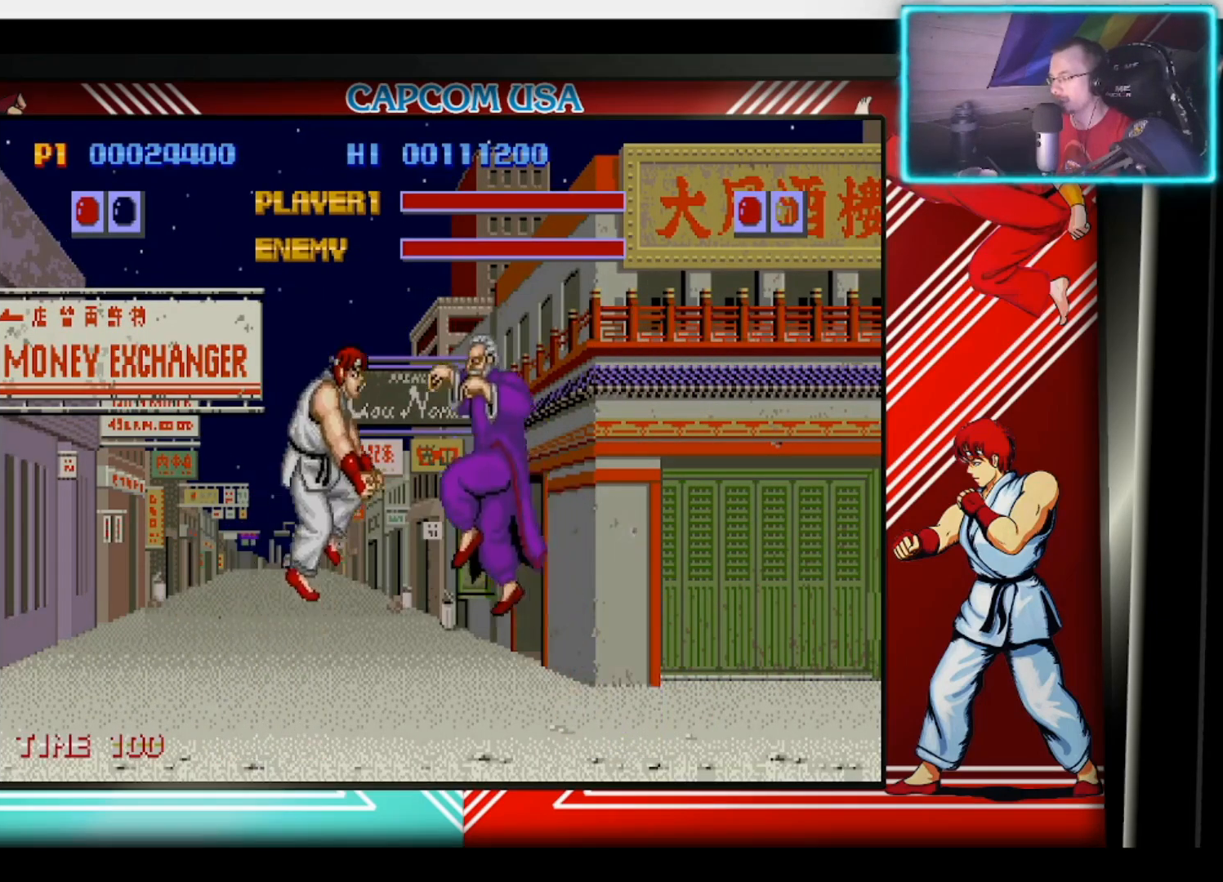
{"buttons": ["SQUARE"], "left_stick": "down", "right_stick": "center", "events": [[100, "CIRCLE", "down"], [133, "left_stick", "down-right"], [200, "CIRCLE", "up"], [233, "CIRCLE", "down"], [333, "CIRCLE", "up"], [450, "left_stick", "down"], [500, "SQUARE", "down"]]}
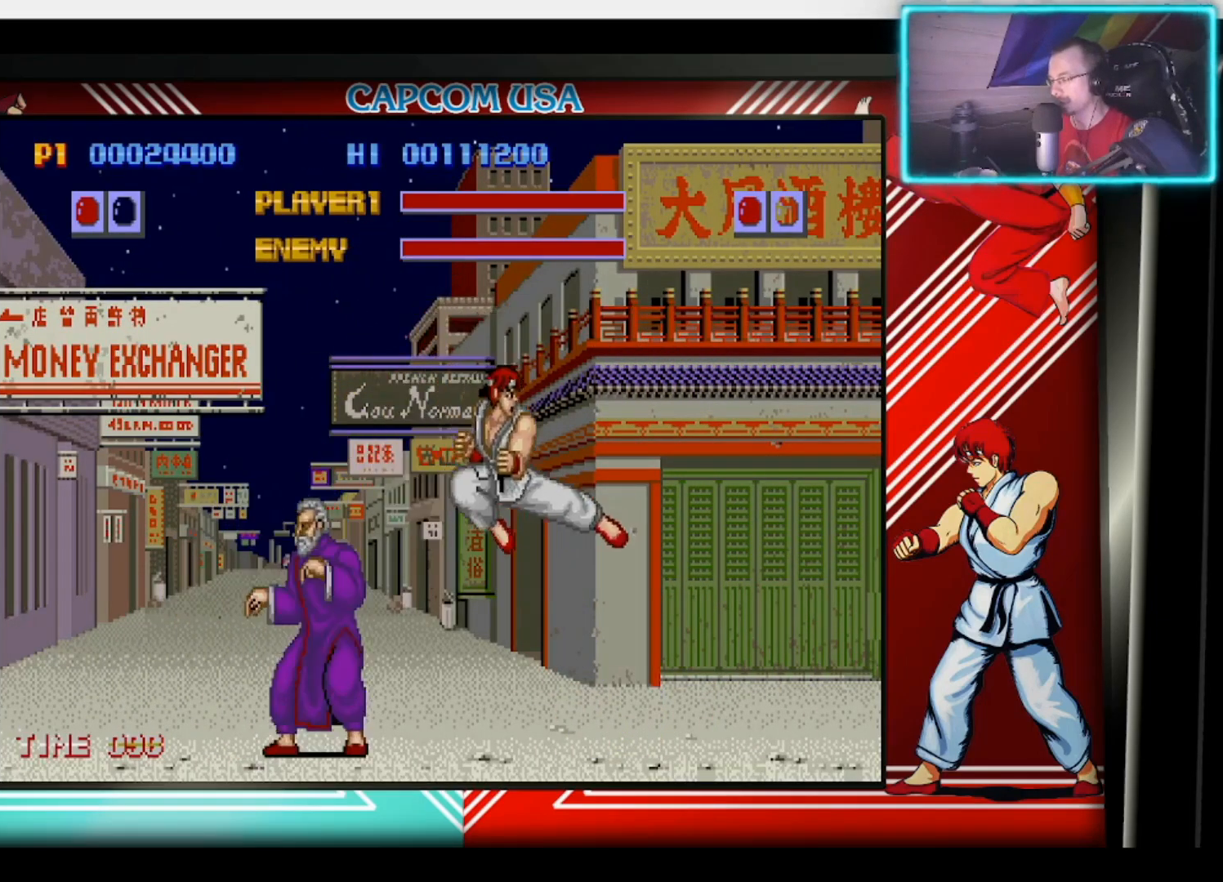
{"buttons": ["L3"], "left_stick": "down", "right_stick": "center", "events": [[83, "SQUARE", "up"], [83, "left_stick", "right"], [133, "SQUARE", "down"], [200, "left_stick", "down"], [250, "SQUARE", "up"], [283, "SQUARE", "down"], [300, "left_stick", "right"], [350, "SQUARE", "up"], [400, "SQUARE", "down"], [450, "left_stick", "down"], [483, "L3", "down"], [483, "SQUARE", "up"]]}
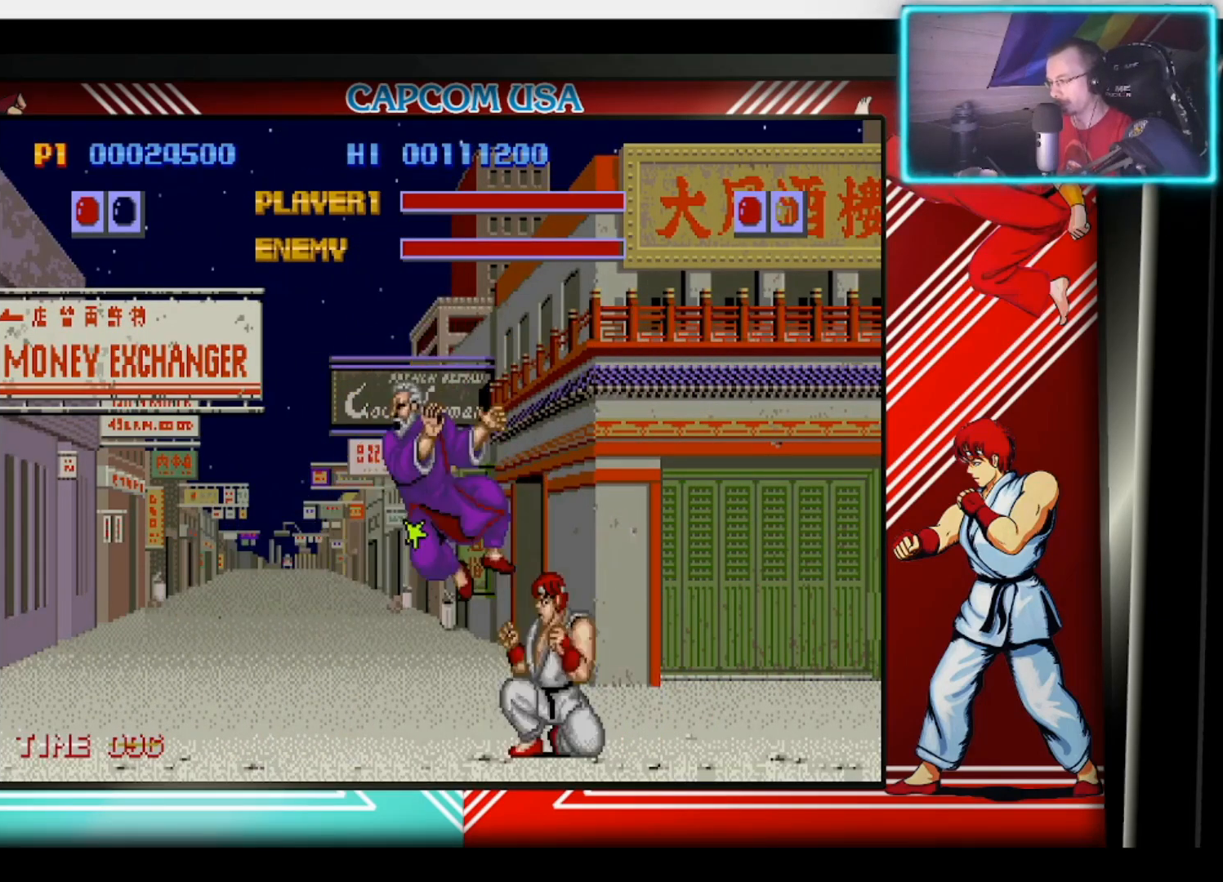
{"buttons": ["CIRCLE"], "left_stick": "down-right", "right_stick": "center", "events": [[33, "left_stick", "right"], [50, "SQUARE", "down"], [67, "L3", "up"], [133, "SQUARE", "up"], [167, "left_stick", "down"], [183, "SQUARE", "down"], [217, "L3", "down"], [267, "SQUARE", "up"], [267, "left_stick", "right"], [283, "L3", "up"], [350, "CIRCLE", "down"], [350, "left_stick", "down-right"], [433, "CIRCLE", "up"], [500, "CIRCLE", "down"]]}
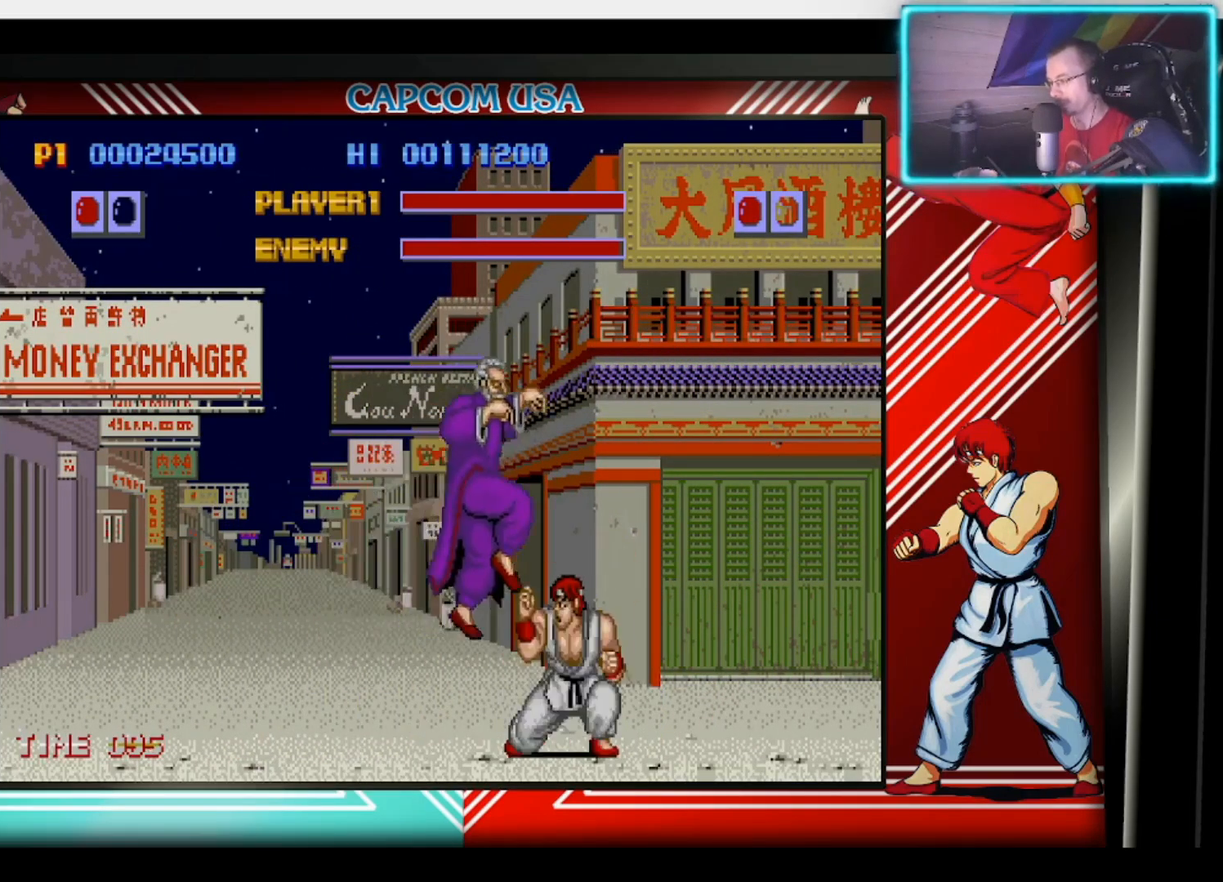
{"buttons": ["CIRCLE"], "left_stick": "up-right", "right_stick": "center", "events": [[50, "left_stick", "up-right"], [67, "CIRCLE", "up"], [133, "CIRCLE", "down"], [183, "left_stick", "center"], [233, "CIRCLE", "up"], [300, "CIRCLE", "down"], [317, "left_stick", "down-right"], [400, "CIRCLE", "up"], [450, "CIRCLE", "down"], [467, "left_stick", "up-right"]]}
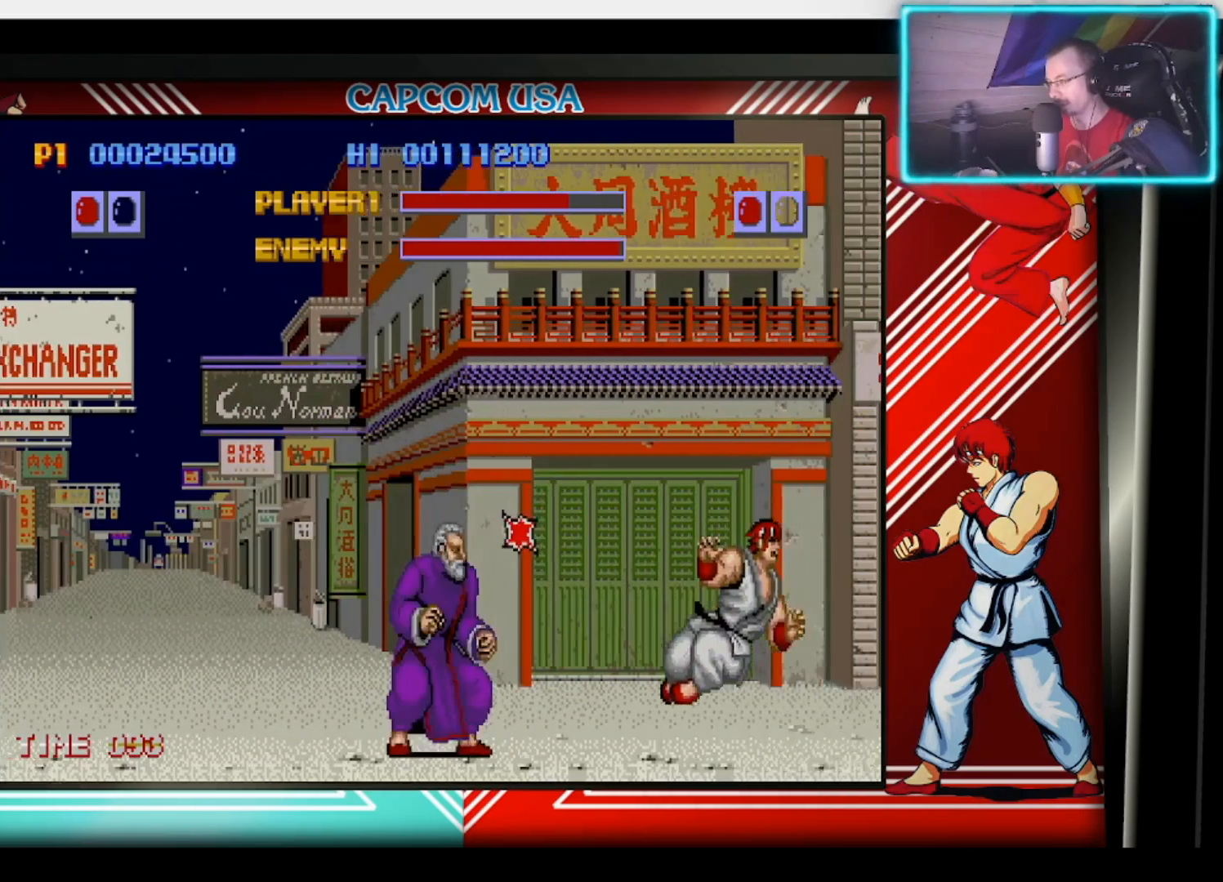
{"buttons": ["CIRCLE"], "left_stick": "center", "right_stick": "center", "events": [[67, "CIRCLE", "up"], [100, "CIRCLE", "down"], [117, "left_stick", "down"], [200, "CIRCLE", "up"], [200, "left_stick", "right"], [250, "left_stick", "up-right"], [283, "CIRCLE", "down"], [367, "CIRCLE", "up"], [367, "left_stick", "center"], [400, "CIRCLE", "down"]]}
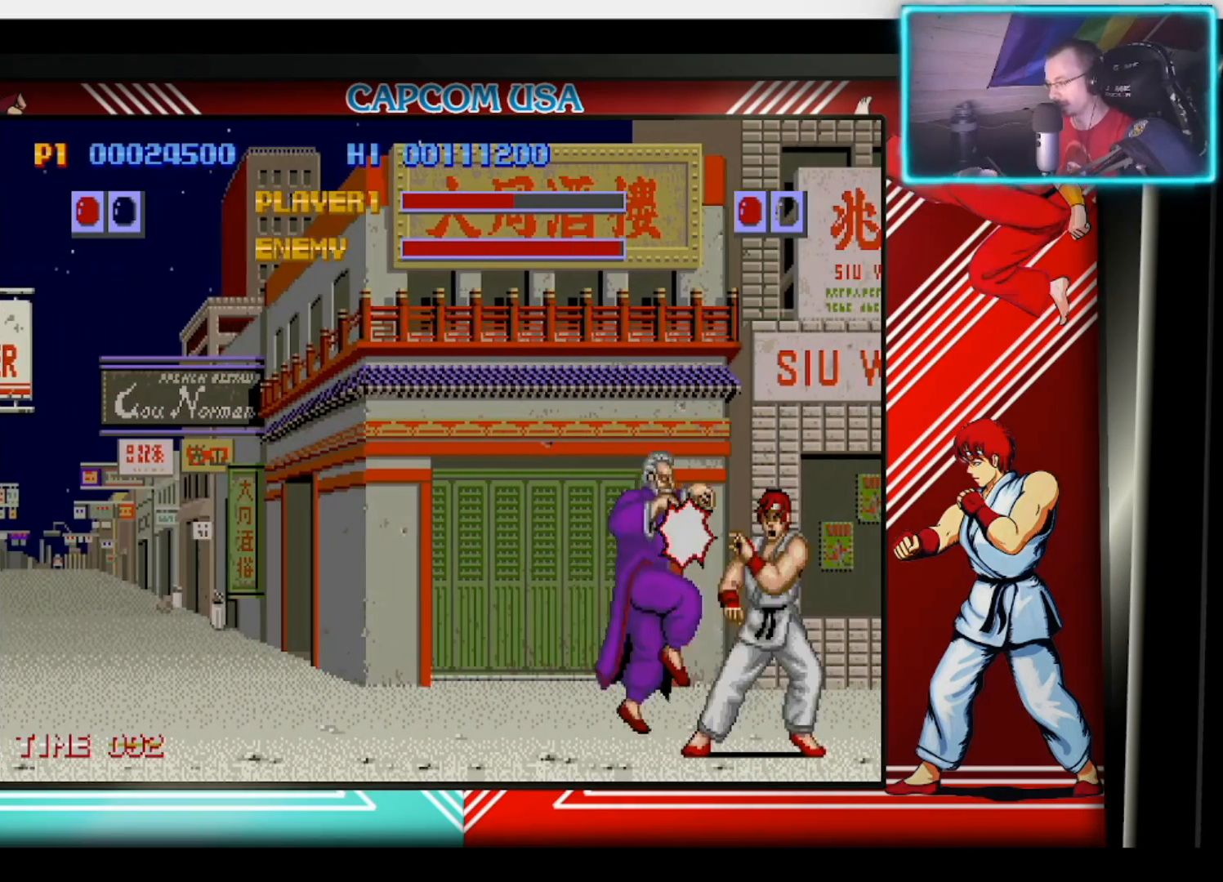
{"buttons": [], "left_stick": "right", "right_stick": "center", "events": [[17, "CIRCLE", "up"], [250, "left_stick", "right"]]}
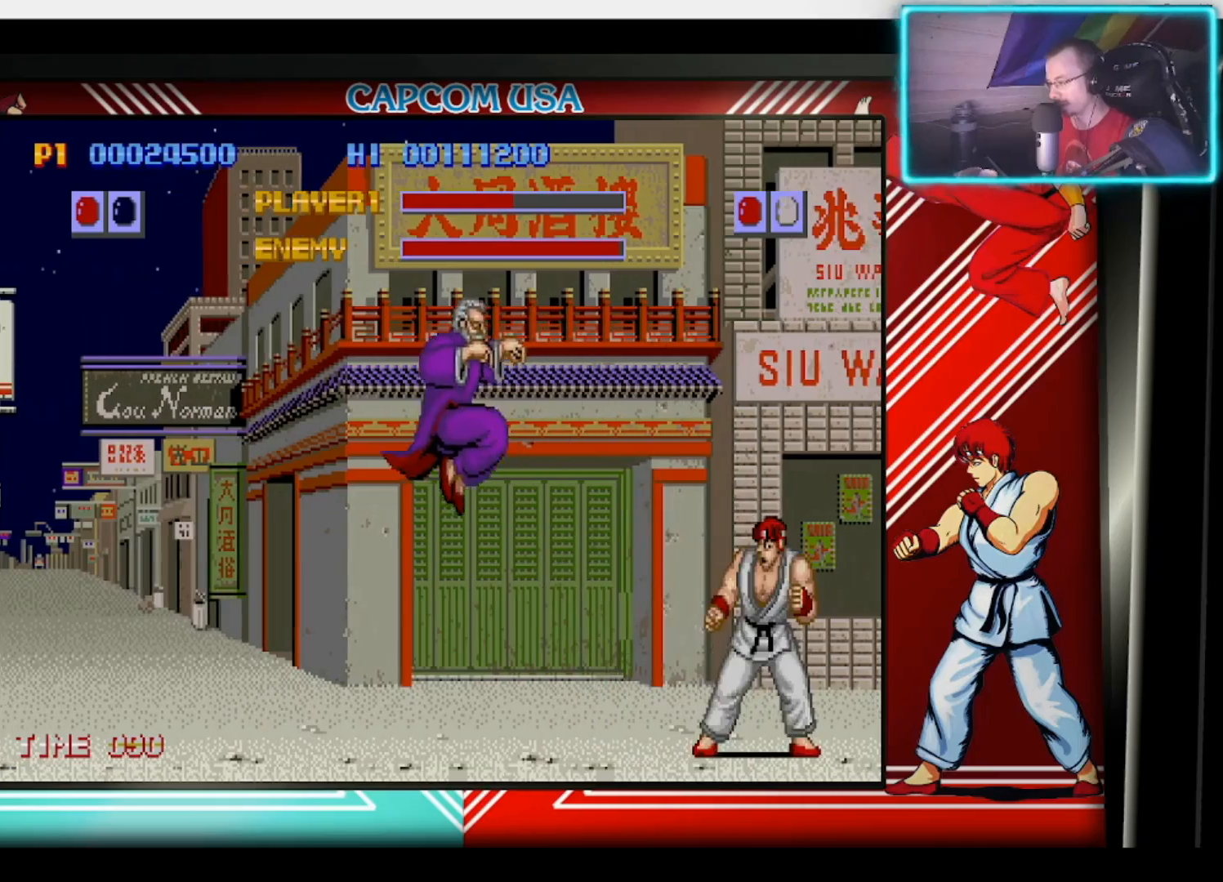
{"buttons": [], "left_stick": "down", "right_stick": "center", "events": [[433, "left_stick", "center"], [500, "left_stick", "down"]]}
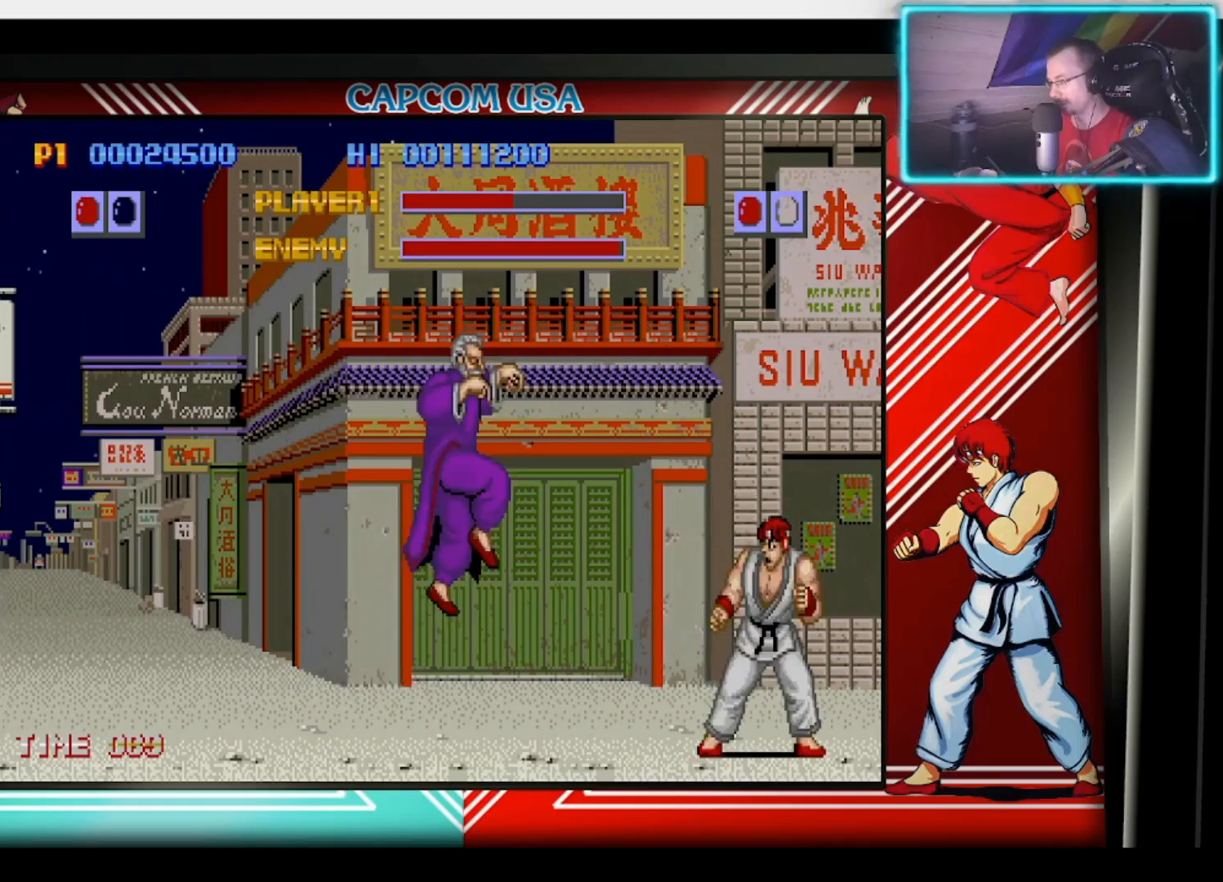
{"buttons": ["CIRCLE"], "left_stick": "center", "right_stick": "center", "events": [[133, "CIRCLE", "down"], [133, "left_stick", "up-right"], [233, "CIRCLE", "up"], [267, "left_stick", "center"], [283, "CIRCLE", "down"], [367, "CIRCLE", "up"], [450, "CIRCLE", "down"]]}
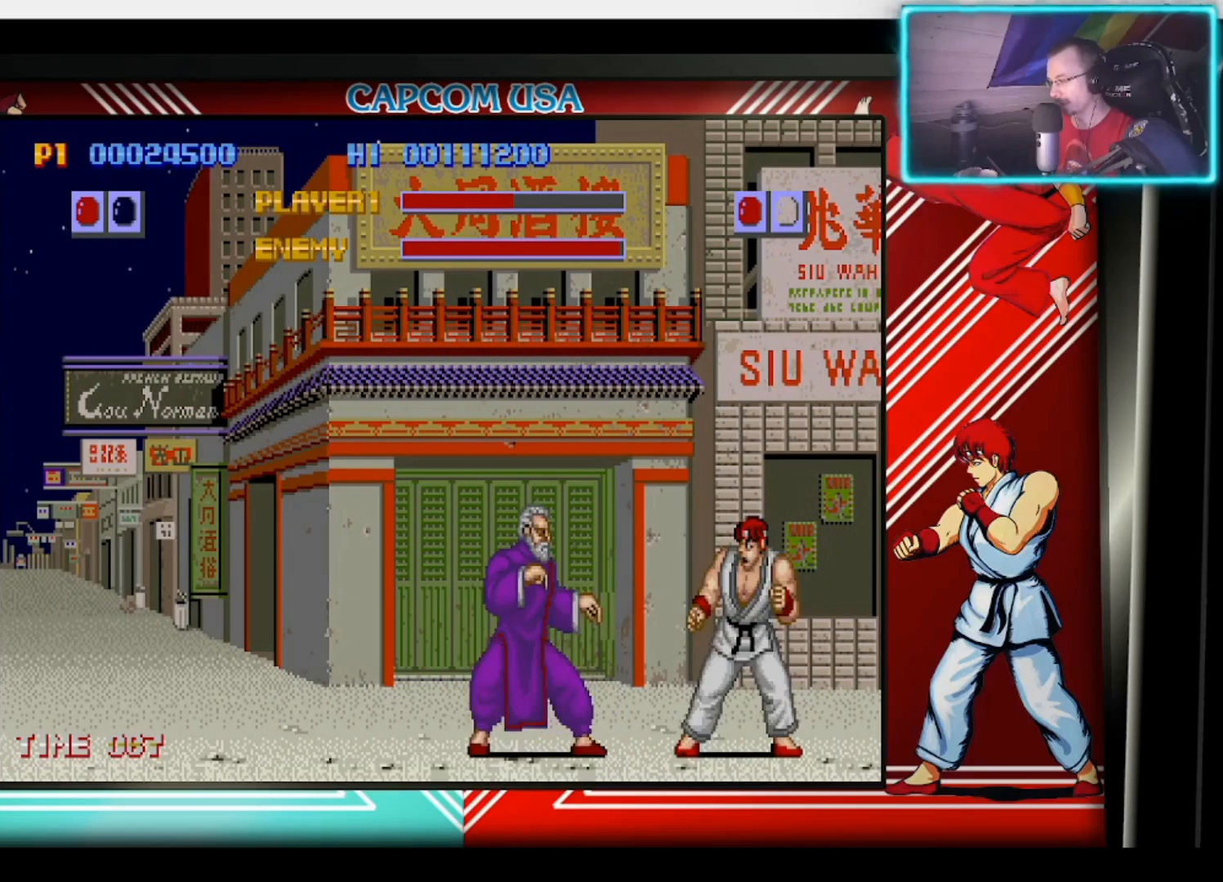
{"buttons": [], "left_stick": "down-right", "right_stick": "center", "events": [[50, "CIRCLE", "up"], [133, "CIRCLE", "down"], [233, "CIRCLE", "up"], [250, "left_stick", "down"], [333, "CIRCLE", "down"], [350, "left_stick", "right"], [417, "CIRCLE", "up"], [467, "left_stick", "down-right"]]}
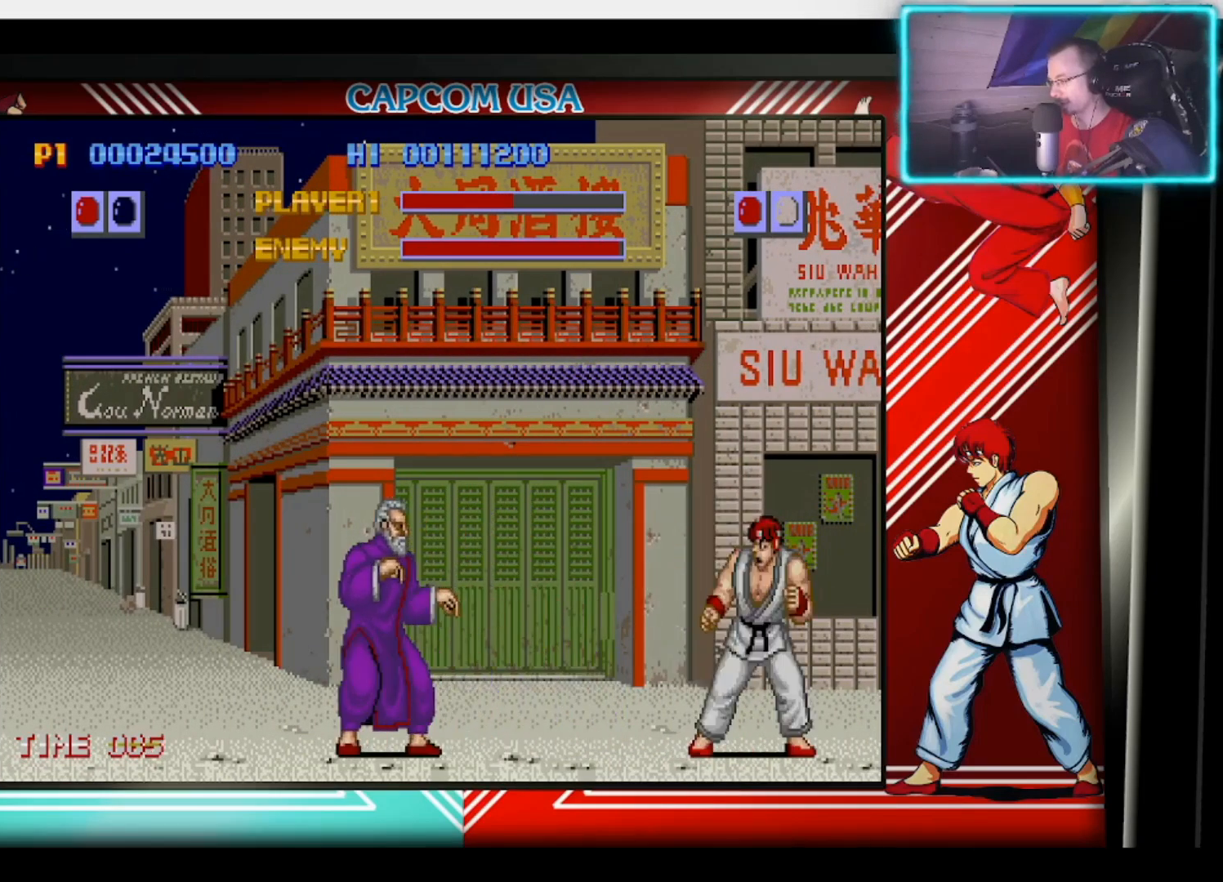
{"buttons": [], "left_stick": "center", "right_stick": "center", "events": [[17, "left_stick", "down"], [67, "CIRCLE", "down"], [117, "left_stick", "up-right"], [133, "CIRCLE", "up"], [233, "CIRCLE", "down"], [233, "left_stick", "center"], [350, "CIRCLE", "up"]]}
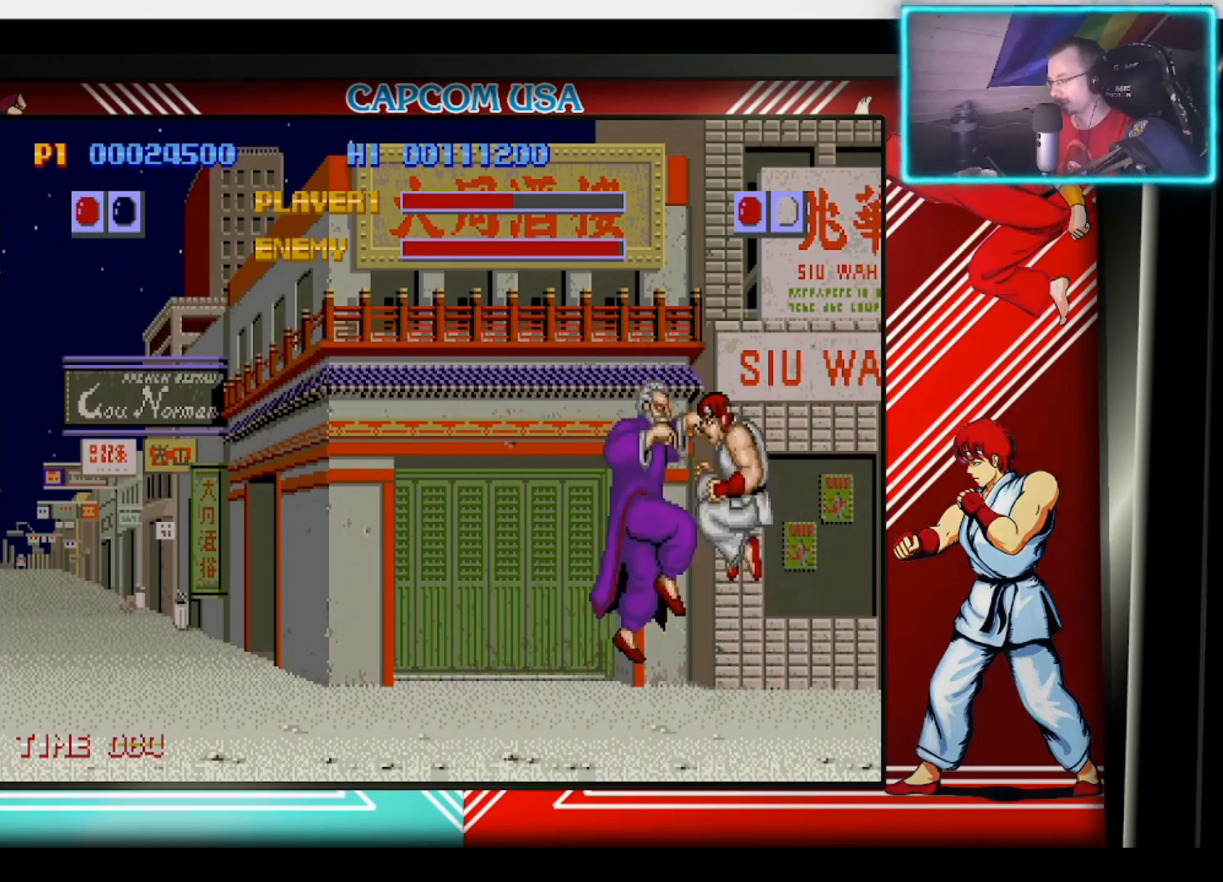
{"buttons": [], "left_stick": "center", "right_stick": "center", "events": [[100, "CIRCLE", "down"], [200, "CIRCLE", "up"], [267, "CIRCLE", "down"], [333, "CIRCLE", "up"]]}
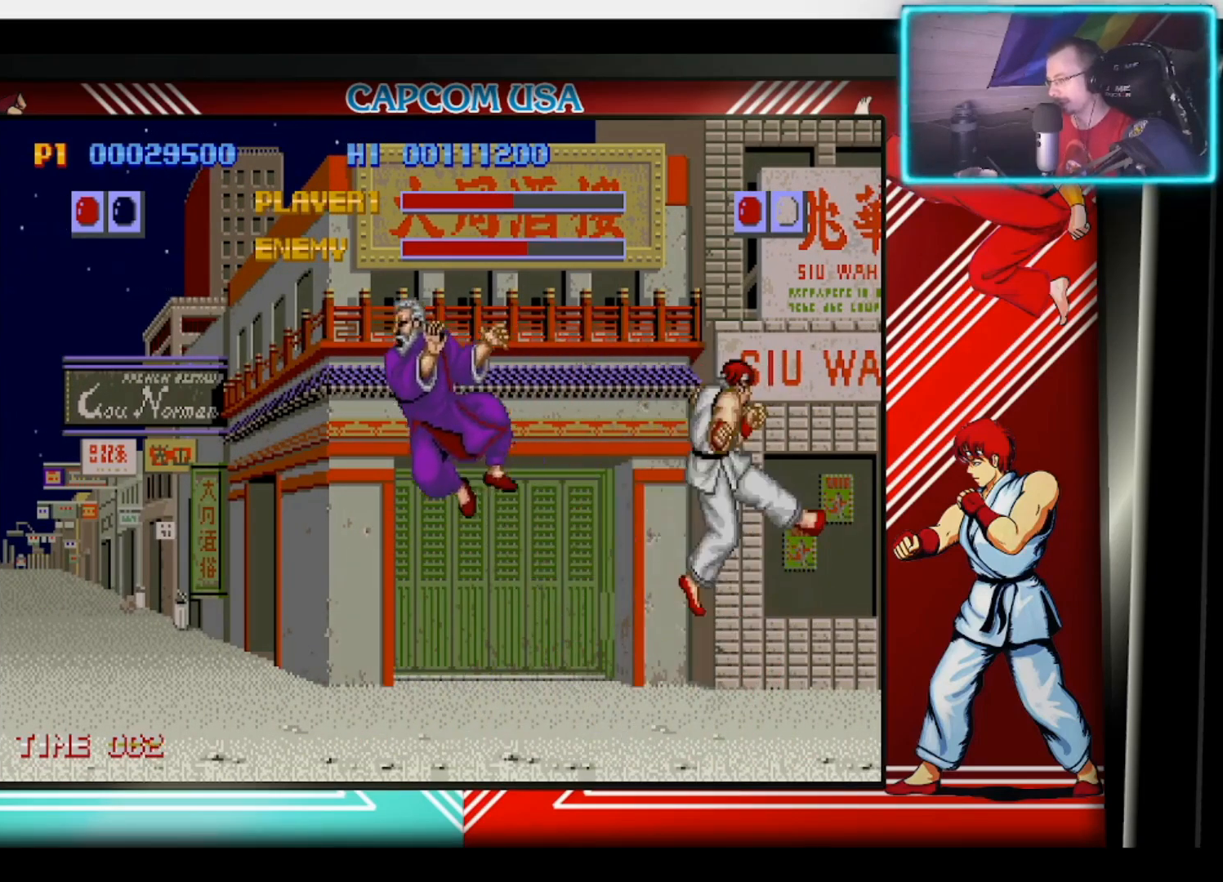
{"buttons": ["SQUARE"], "left_stick": "down-left", "right_stick": "center", "events": [[383, "left_stick", "down-right"], [467, "left_stick", "down-left"], [483, "SQUARE", "down"]]}
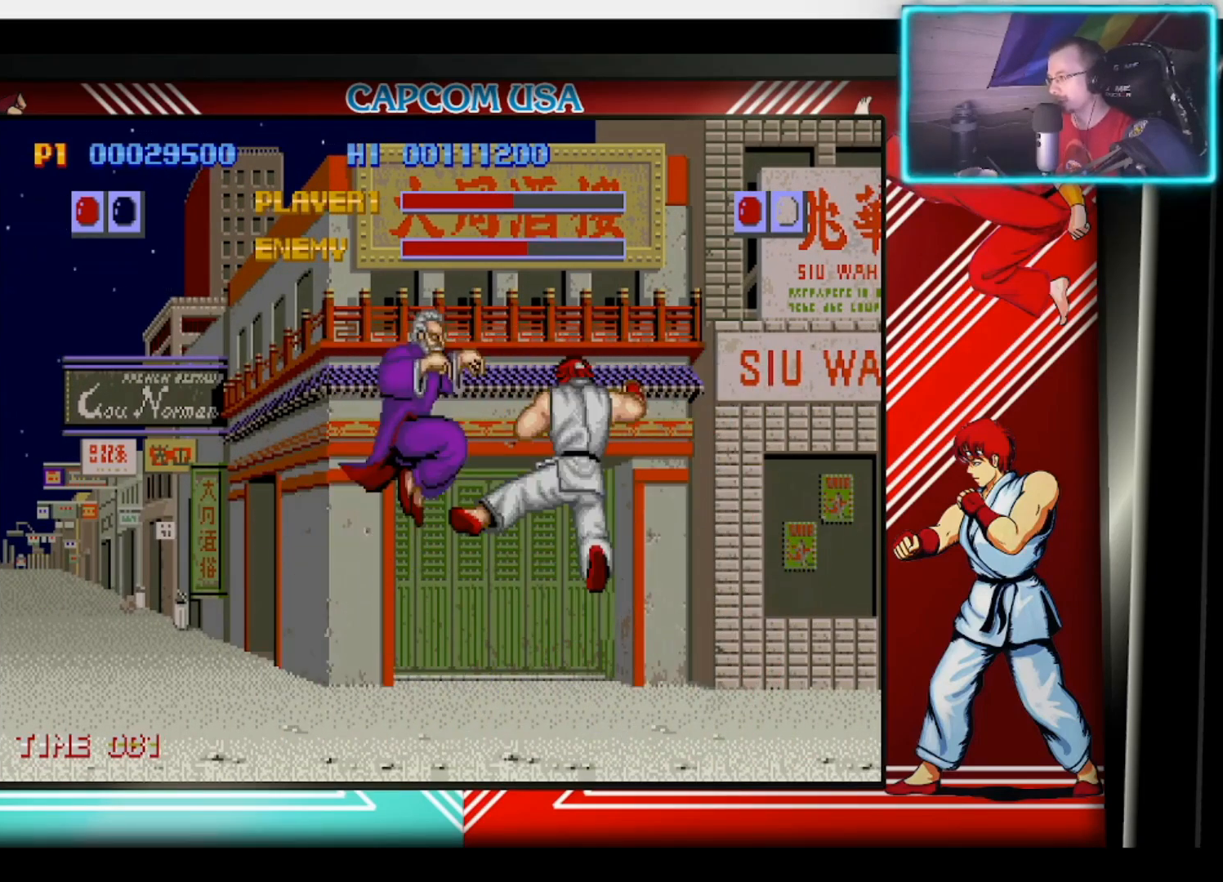
{"buttons": ["SQUARE"], "left_stick": "down-left", "right_stick": "center", "events": [[67, "left_stick", "up-left"], [100, "SQUARE", "up"], [150, "SQUARE", "down"], [183, "left_stick", "down-left"], [233, "SQUARE", "up"], [283, "SQUARE", "down"], [317, "left_stick", "left"], [383, "SQUARE", "up"], [433, "SQUARE", "down"], [433, "left_stick", "down-left"]]}
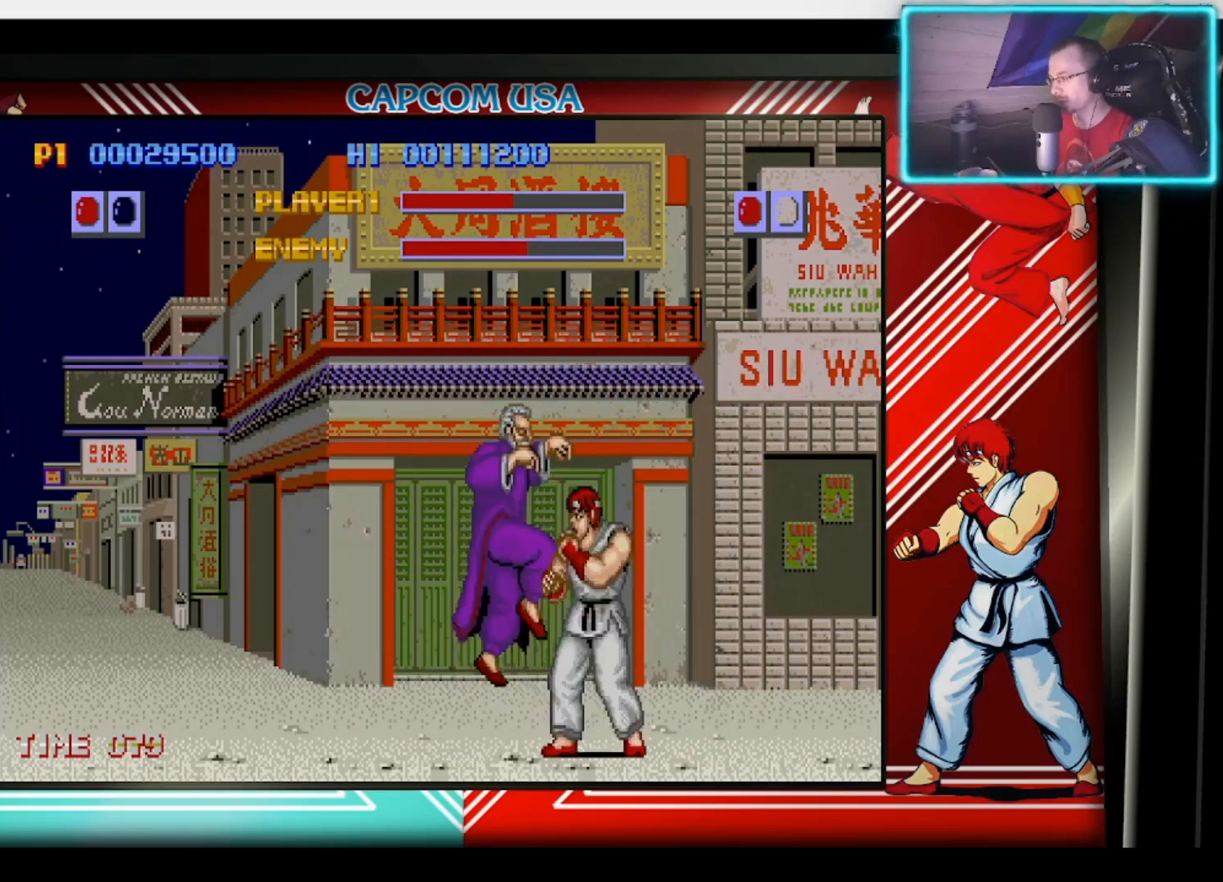
{"buttons": ["SQUARE"], "left_stick": "down", "right_stick": "center", "events": [[17, "SQUARE", "up"], [33, "left_stick", "left"], [50, "SQUARE", "down"], [150, "SQUARE", "up"], [217, "SQUARE", "down"], [283, "SQUARE", "up"], [283, "left_stick", "down"], [333, "SQUARE", "down"], [367, "left_stick", "up-left"], [433, "SQUARE", "up"], [483, "SQUARE", "down"], [500, "left_stick", "down"]]}
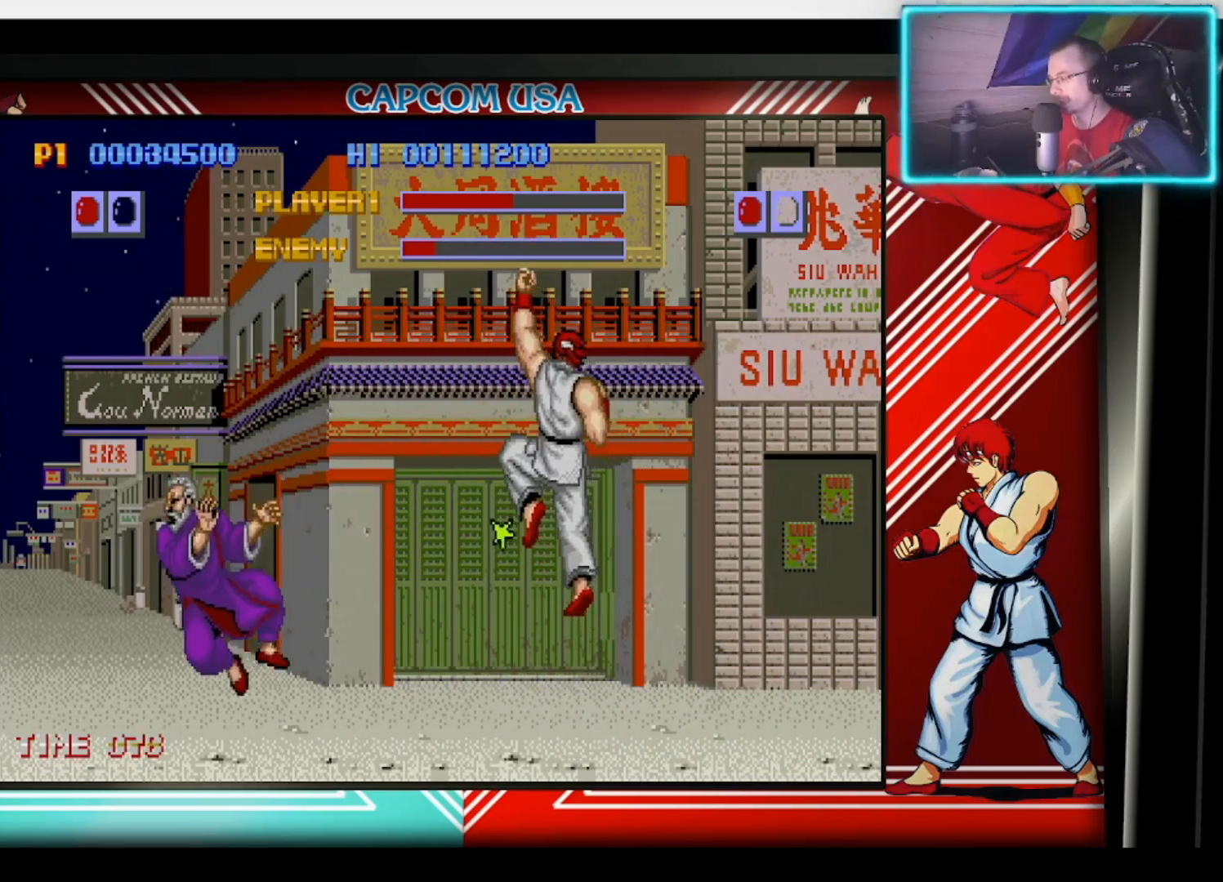
{"buttons": [], "left_stick": "right", "right_stick": "center", "events": [[17, "left_stick", "center"], [67, "SQUARE", "up"], [217, "left_stick", "right"]]}
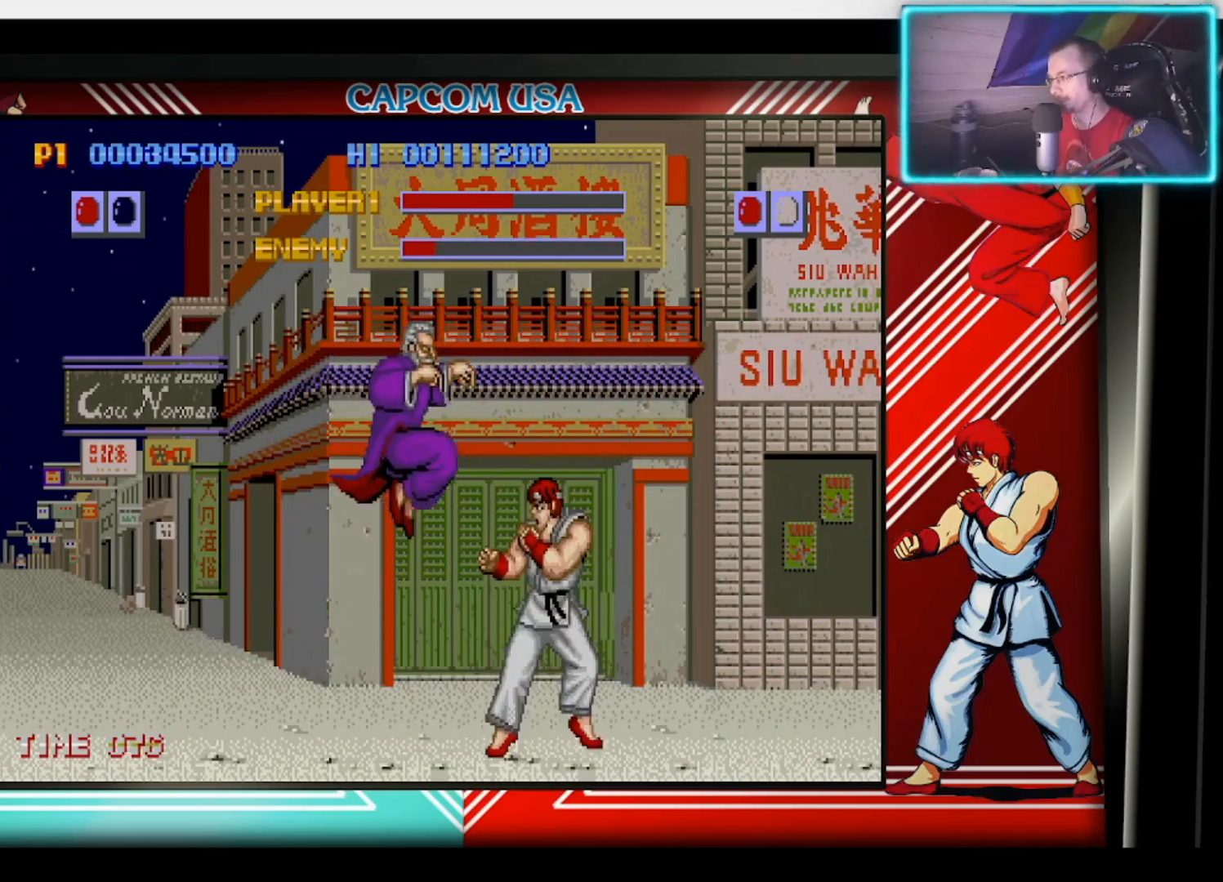
{"buttons": [], "left_stick": "down-right", "right_stick": "center", "events": [[233, "CIRCLE", "down"], [283, "CIRCLE", "up"], [417, "CIRCLE", "down"], [433, "left_stick", "down-right"], [500, "CIRCLE", "up"]]}